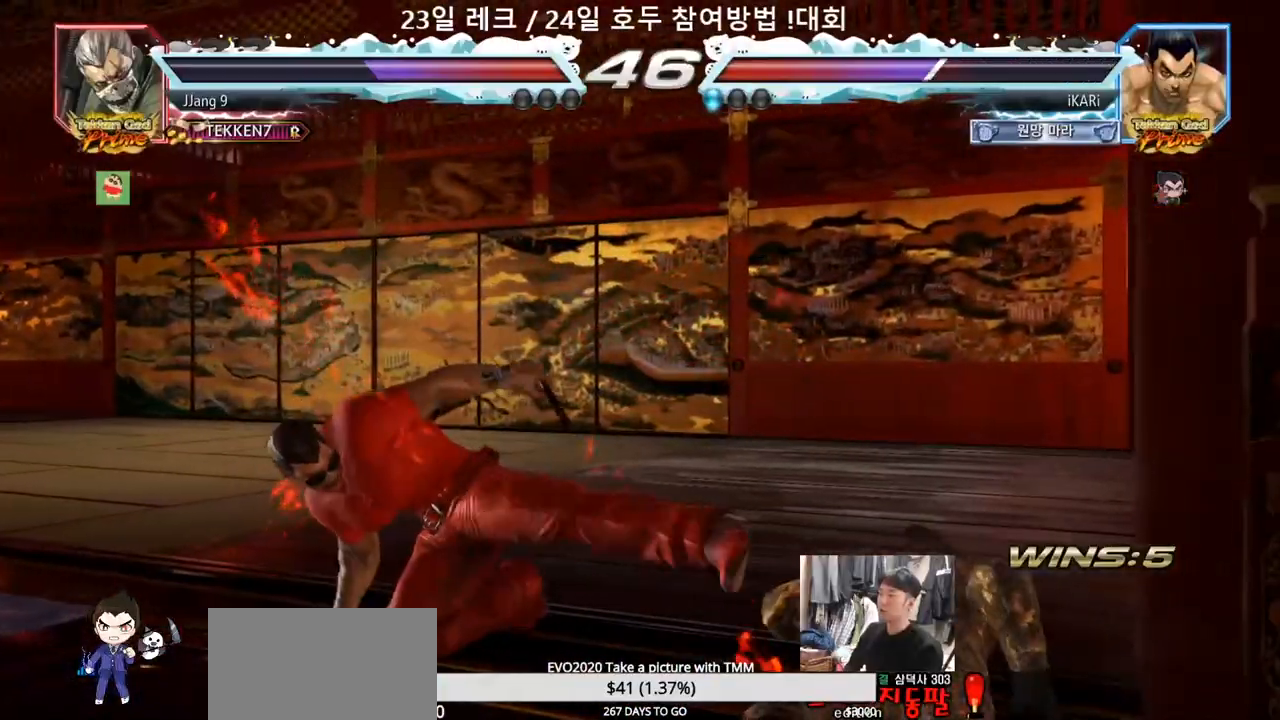
Gameplay with a controller (arcade stick); each line is a JSON object with the inputs held at the frame after it (dt_ms = milliseconds from this image to that frame). "events" lists button and stick changes between this image and that frame as [ms after this image, input, new state], when the widget could be followed in between. Not read: L3 R3.
{"dt_ms": 500, "buttons": [], "left_stick": "center", "events": [[117, "CIRCLE", "down"], [167, "CIRCLE", "up"], [217, "CIRCLE", "down"], [267, "CIRCLE", "up"], [300, "CIRCLE", "down"], [317, "CIRCLE", "up"]]}
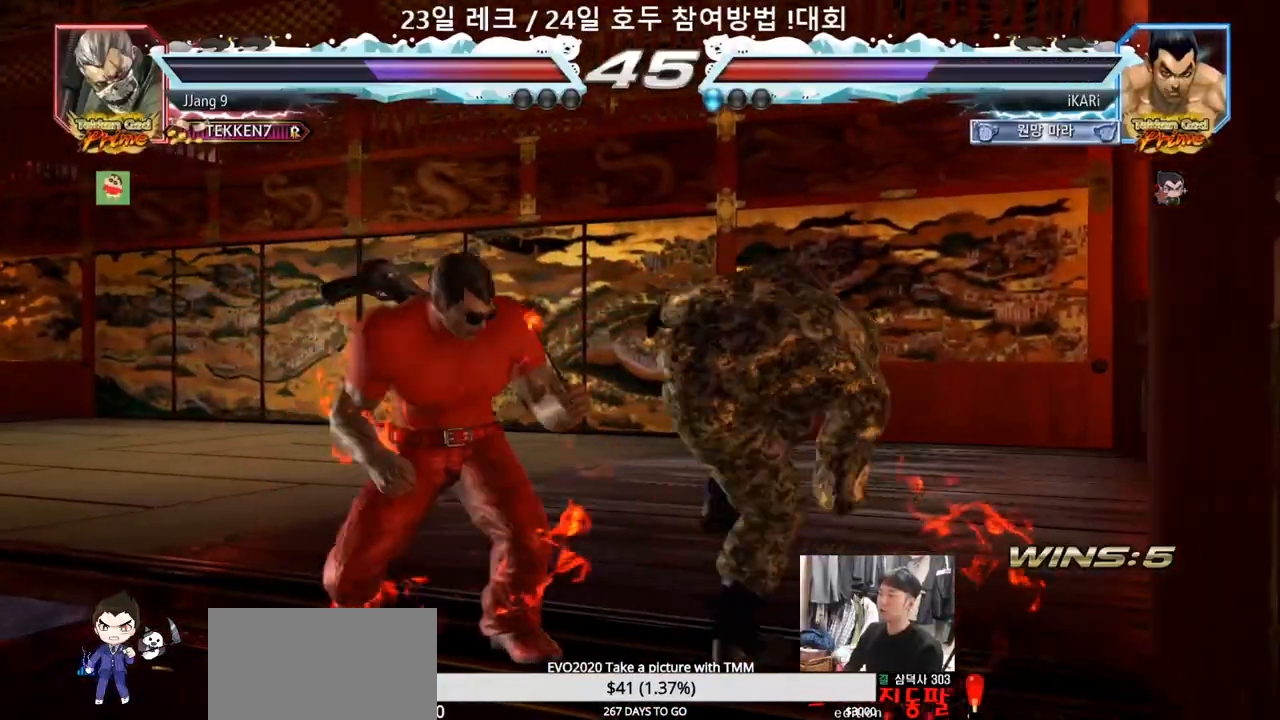
{"dt_ms": 1000, "buttons": [], "left_stick": "left"}
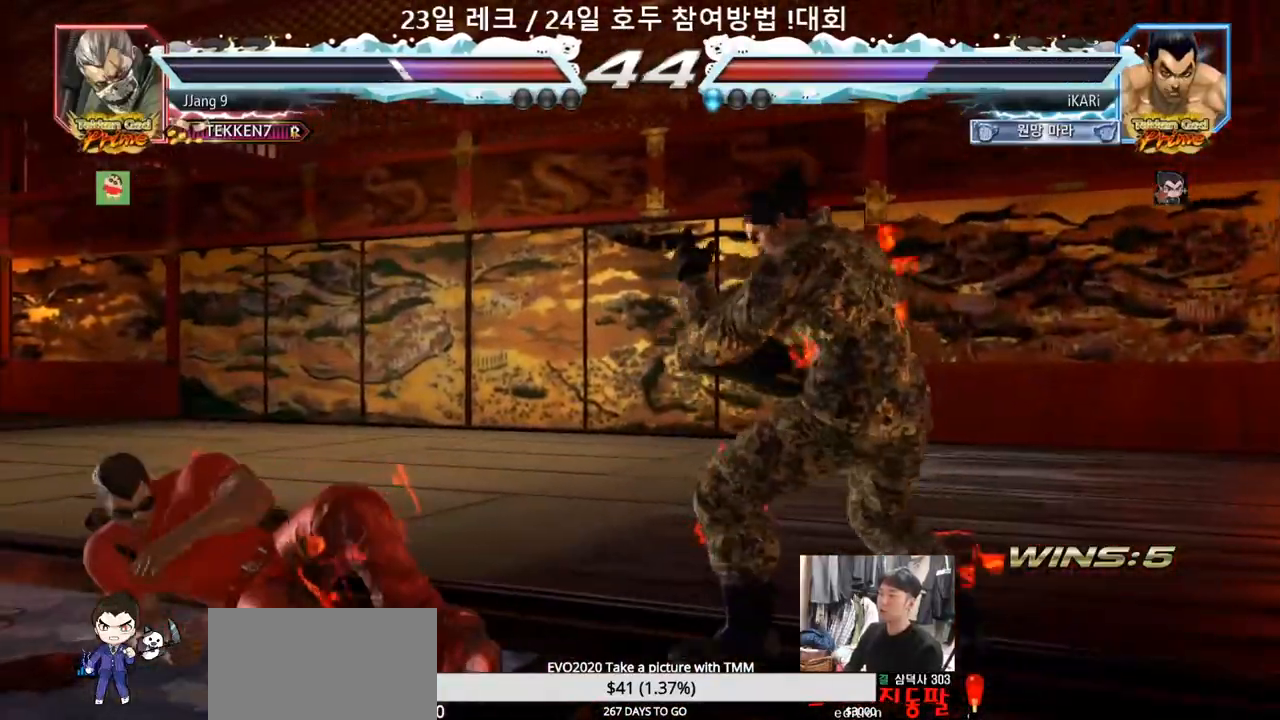
{"dt_ms": 500, "buttons": ["TRIANGLE"], "left_stick": "left", "events": [[17, "left_stick", "center"], [100, "left_stick", "right"], [150, "left_stick", "center"], [383, "left_stick", "left"], [450, "CROSS", "down"], [500, "CROSS", "up"], [500, "TRIANGLE", "down"]]}
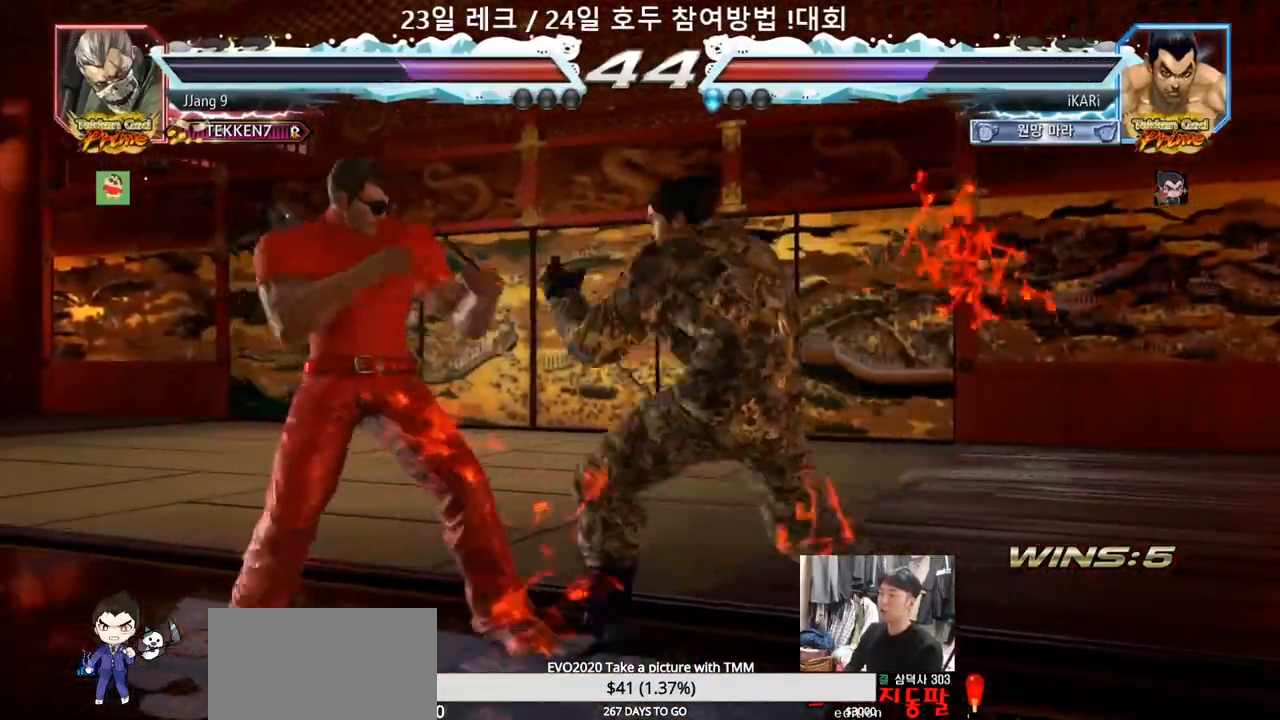
{"dt_ms": 500, "buttons": [], "left_stick": "left"}
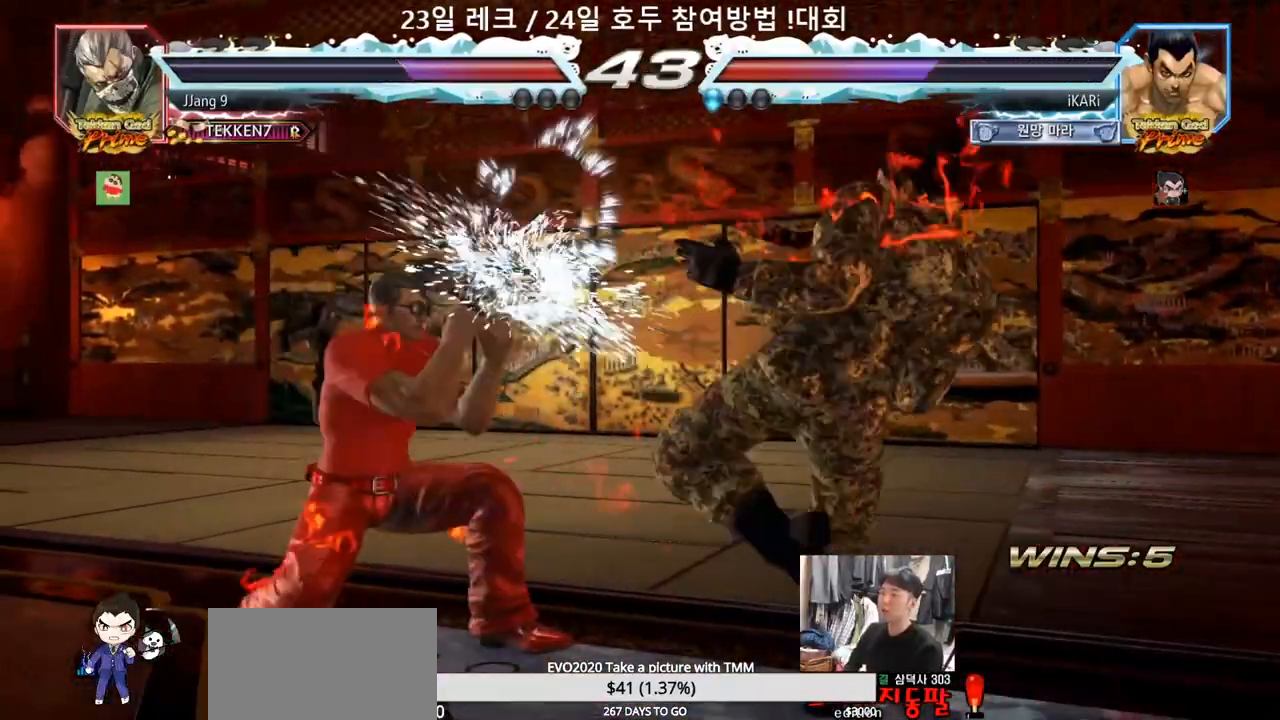
{"dt_ms": 500, "buttons": [], "left_stick": "center", "events": [[117, "left_stick", "center"], [233, "left_stick", "right"], [283, "left_stick", "center"], [350, "left_stick", "right"], [483, "left_stick", "center"]]}
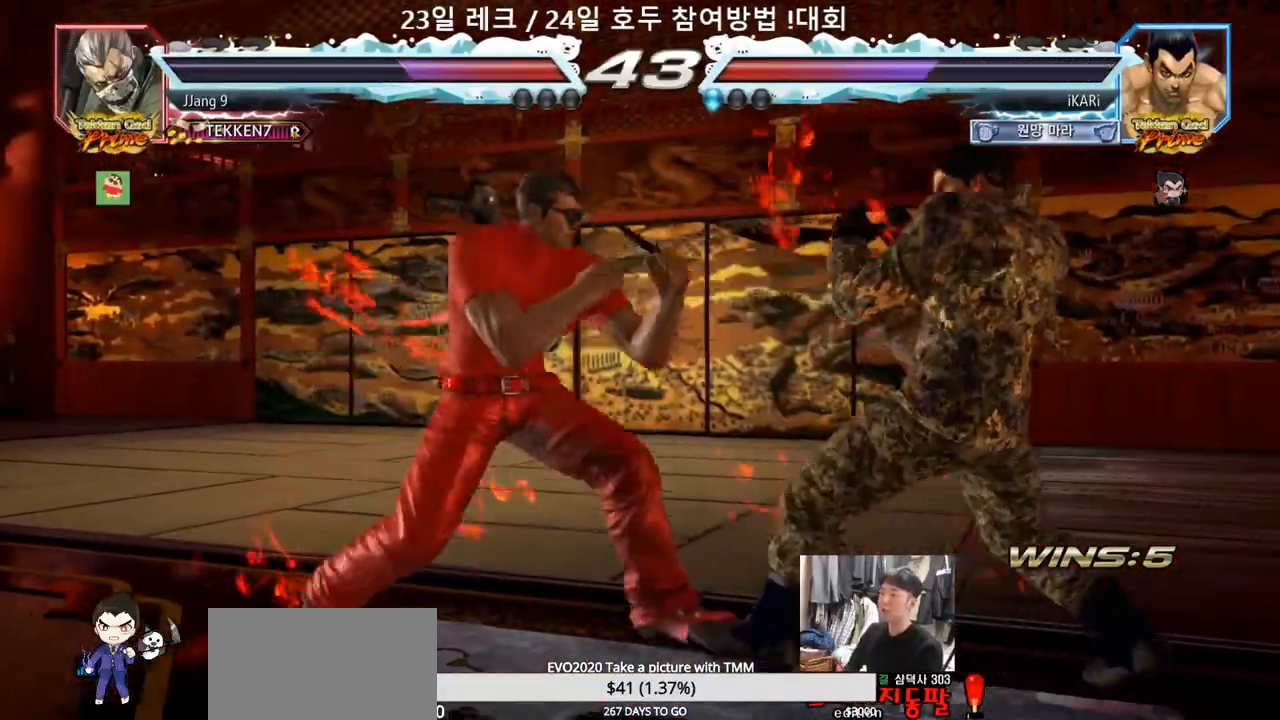
{"dt_ms": 500, "buttons": [], "left_stick": "center", "events": [[17, "left_stick", "right"], [50, "left_stick", "center"], [117, "left_stick", "right"], [167, "left_stick", "center"], [233, "left_stick", "right"], [317, "left_stick", "center"]]}
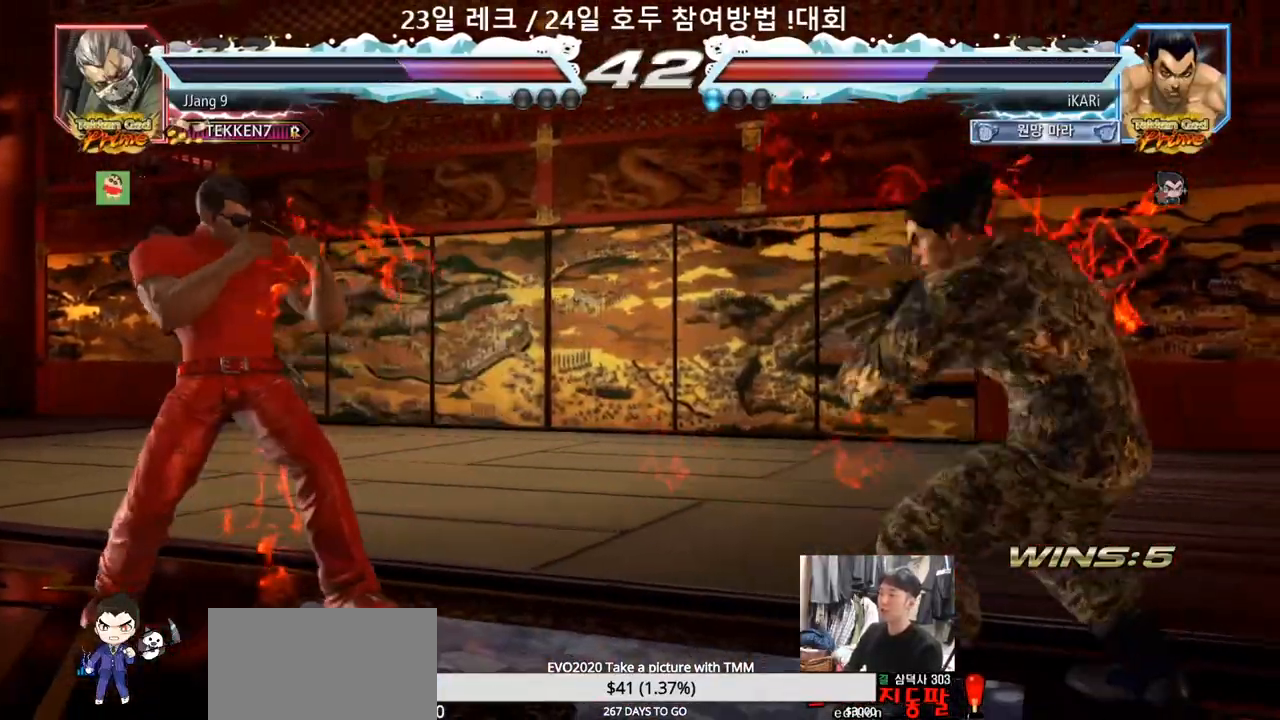
{"dt_ms": 500, "buttons": [], "left_stick": "center", "events": [[183, "left_stick", "left"], [317, "left_stick", "down"], [383, "left_stick", "center"]]}
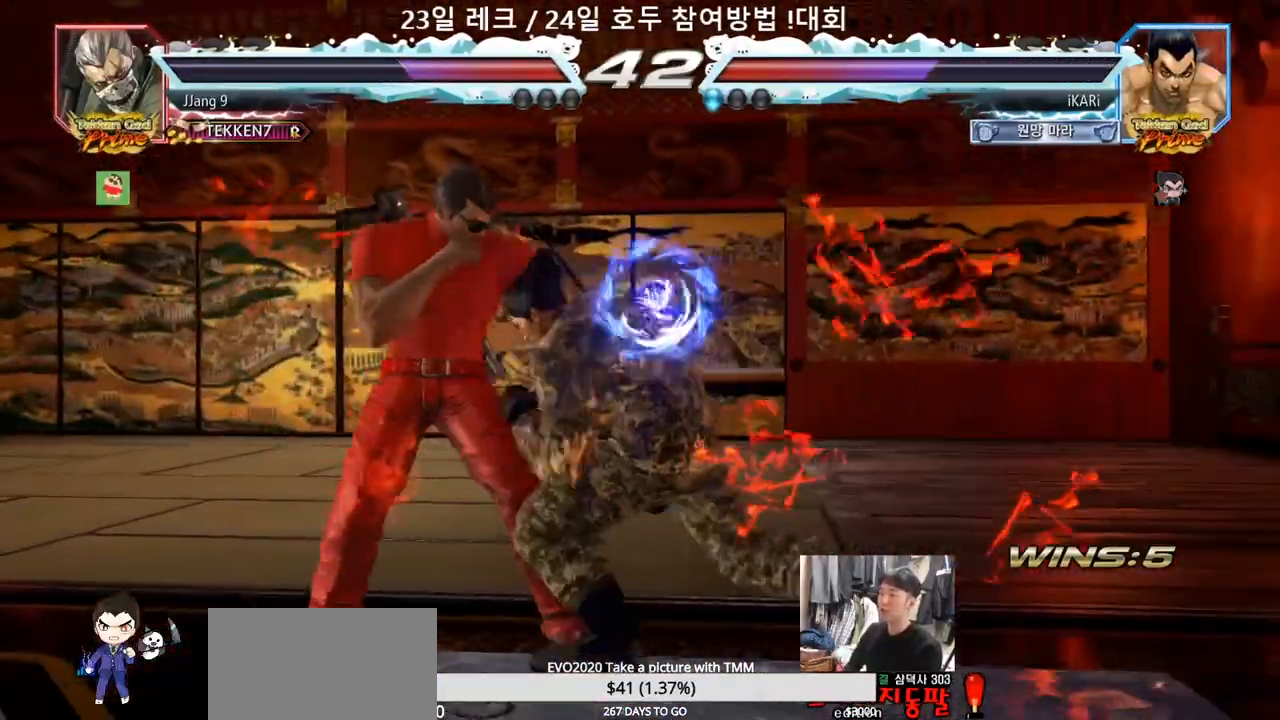
{"dt_ms": 1000, "buttons": [], "left_stick": "center"}
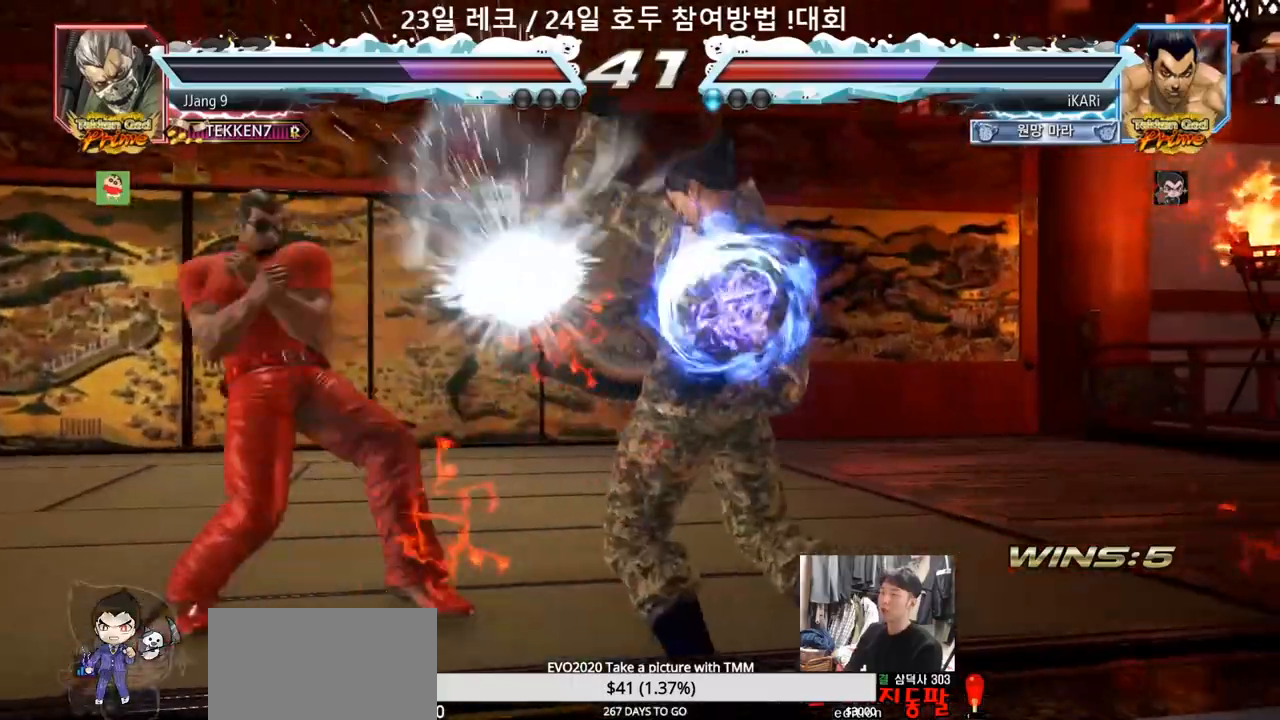
{"dt_ms": 500, "buttons": [], "left_stick": "center", "events": [[317, "left_stick", "left"], [400, "left_stick", "down"], [483, "left_stick", "center"]]}
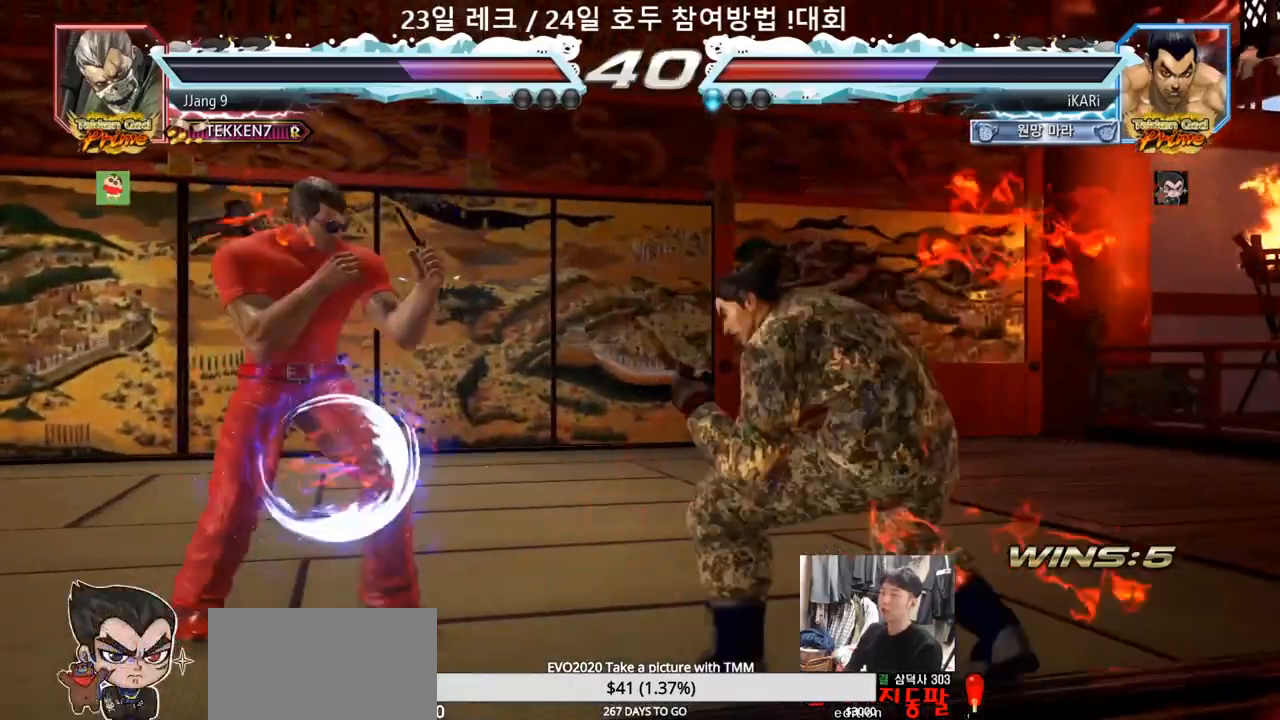
{"dt_ms": 1000, "buttons": [], "left_stick": "right"}
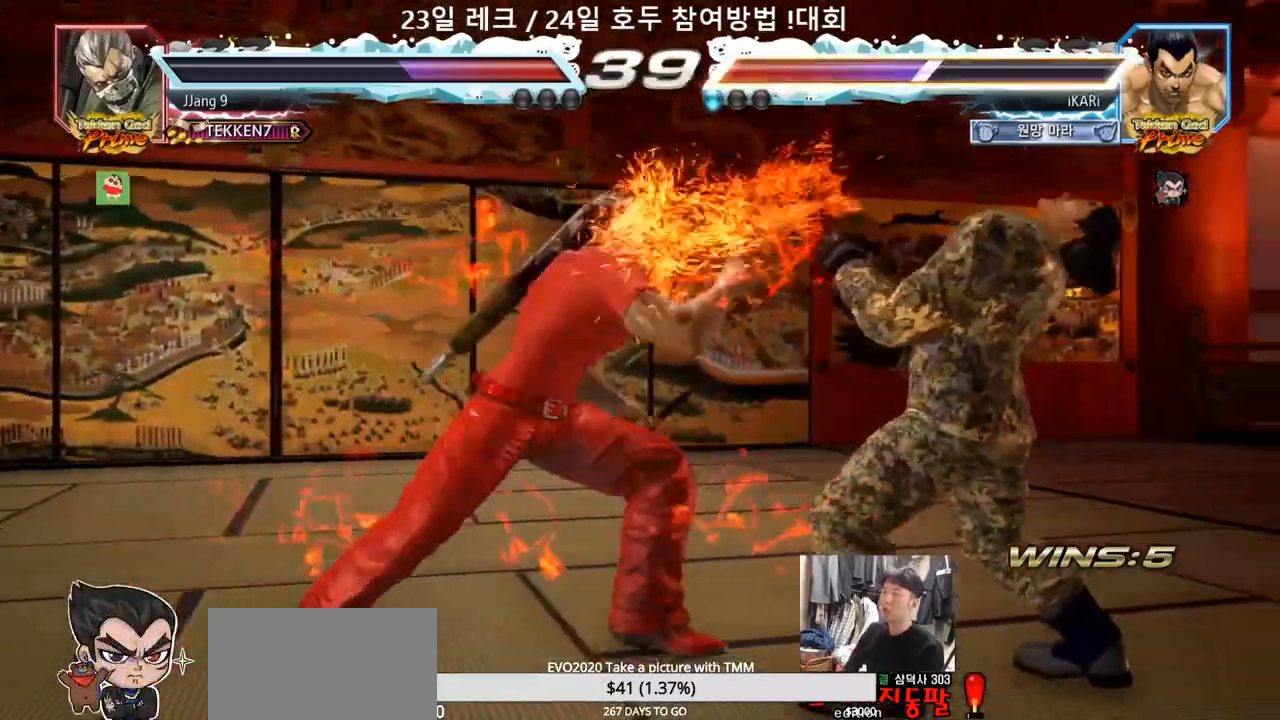
{"dt_ms": 1000, "buttons": [], "left_stick": "center"}
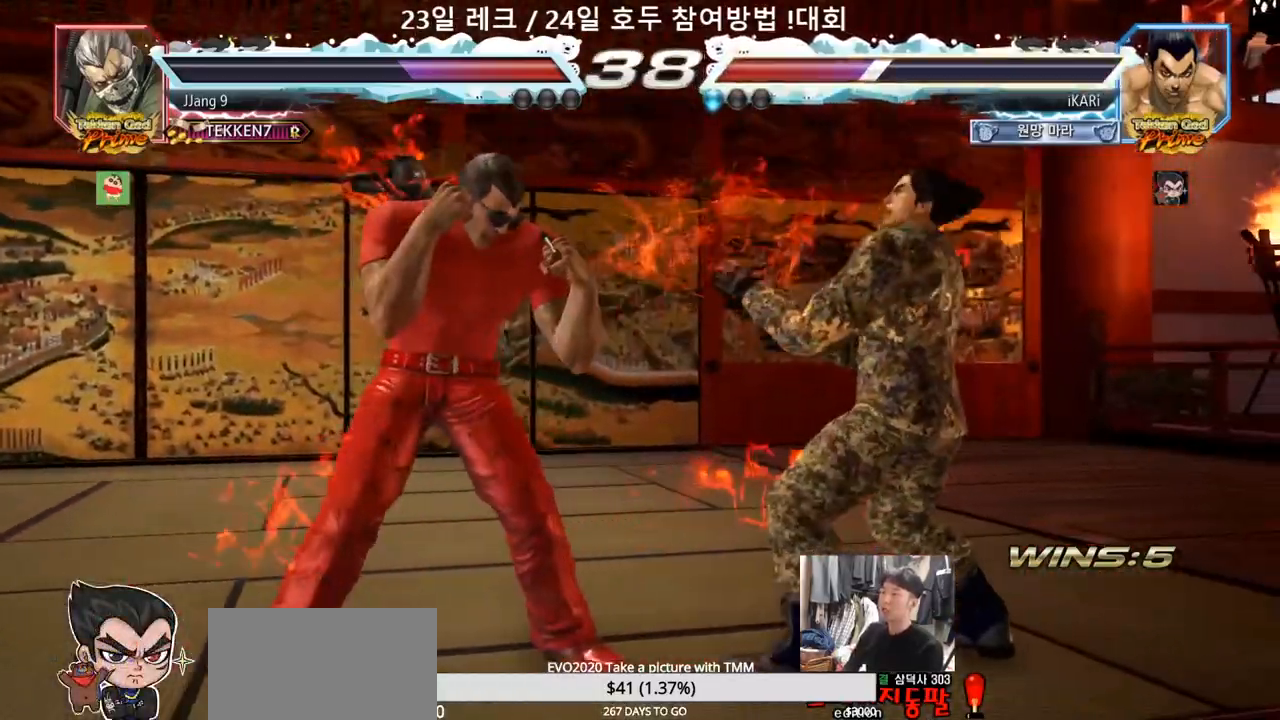
{"dt_ms": 500, "buttons": [], "left_stick": "right"}
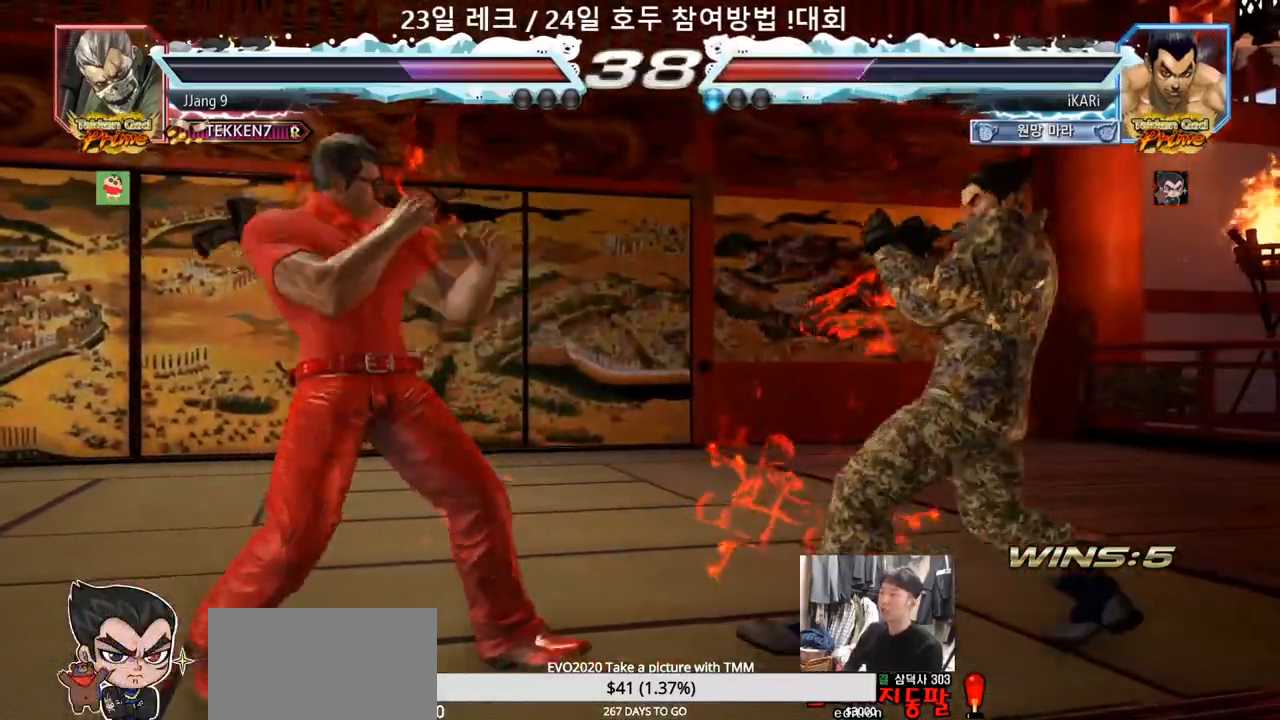
{"dt_ms": 500, "buttons": [], "left_stick": "down", "events": [[133, "left_stick", "down"], [183, "left_stick", "center"], [383, "left_stick", "right"], [500, "left_stick", "down"]]}
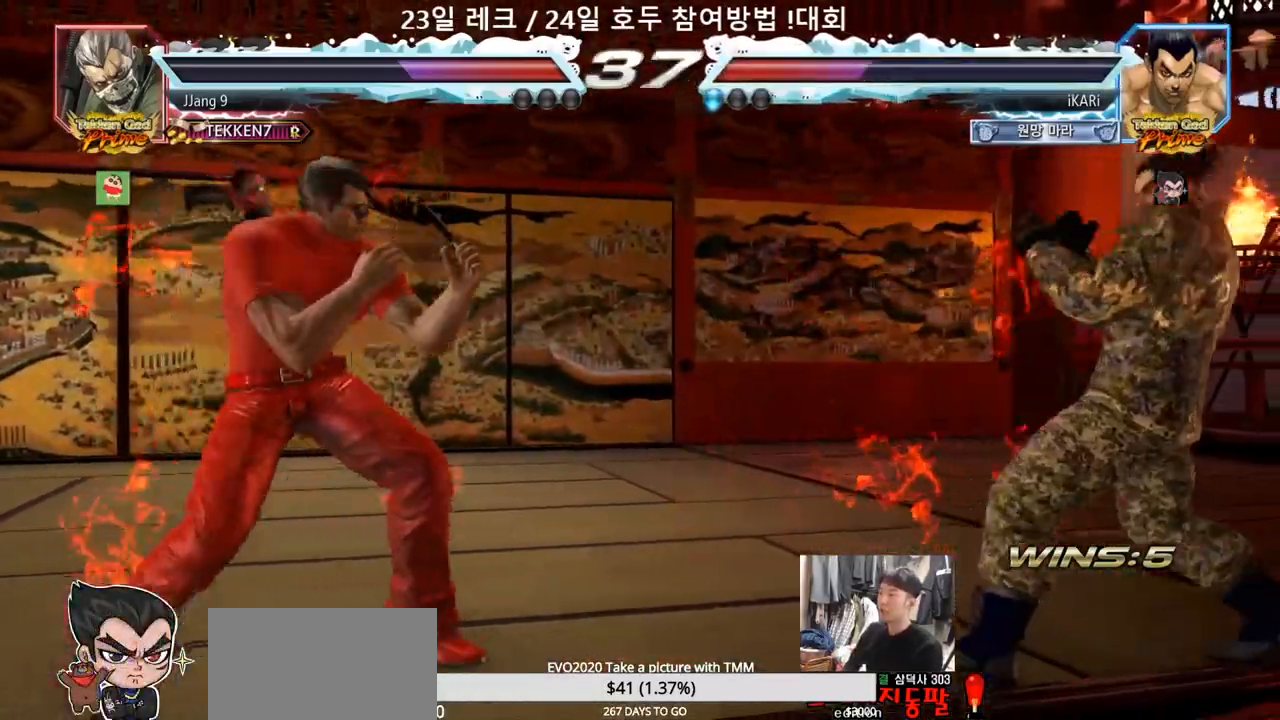
{"dt_ms": 500, "buttons": [], "left_stick": "center", "events": [[50, "left_stick", "center"], [133, "left_stick", "right"], [183, "left_stick", "center"], [250, "left_stick", "right"], [417, "left_stick", "center"]]}
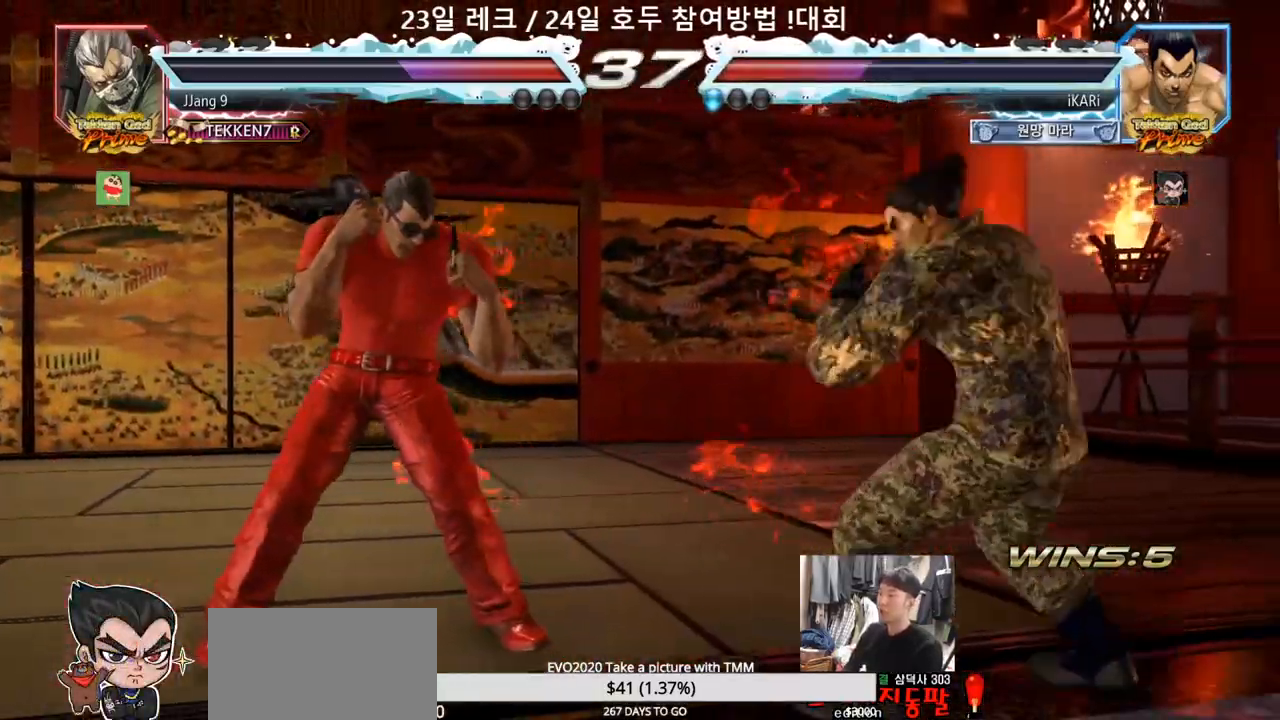
{"dt_ms": 500, "buttons": [], "left_stick": "right", "events": [[17, "left_stick", "right"], [67, "left_stick", "center"], [133, "left_stick", "right"], [233, "left_stick", "center"], [317, "left_stick", "down"], [383, "left_stick", "center"], [500, "left_stick", "right"]]}
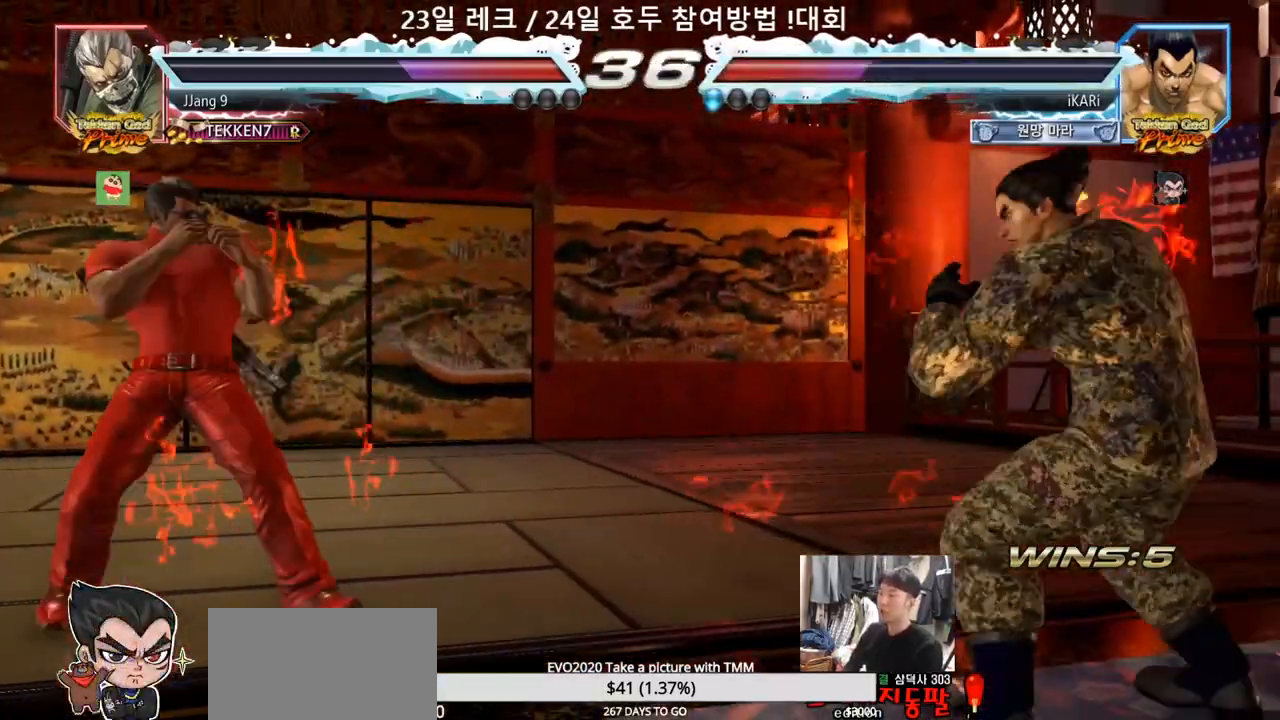
{"dt_ms": 500, "buttons": [], "left_stick": "center", "events": [[50, "left_stick", "center"], [117, "left_stick", "right"], [267, "left_stick", "center"], [350, "left_stick", "right"], [400, "left_stick", "center"]]}
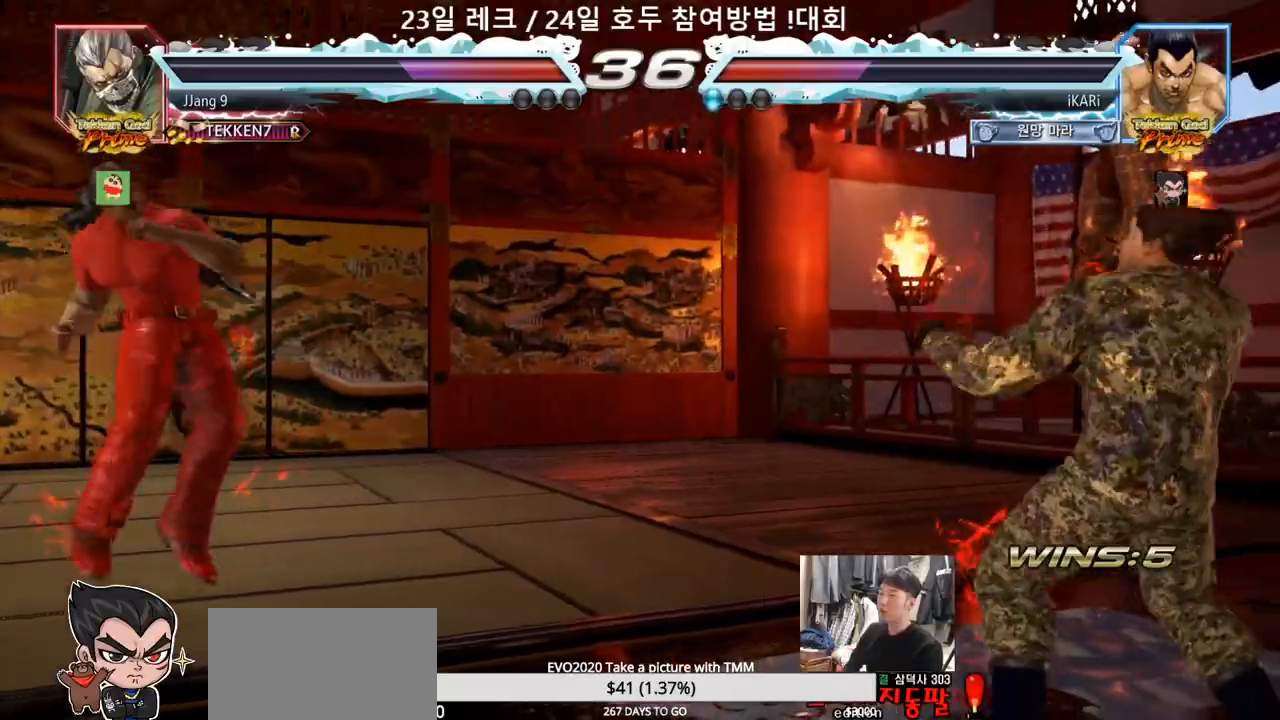
{"dt_ms": 500, "buttons": [], "left_stick": "down", "events": [[233, "left_stick", "right"], [283, "left_stick", "center"], [350, "left_stick", "right"], [483, "left_stick", "down"]]}
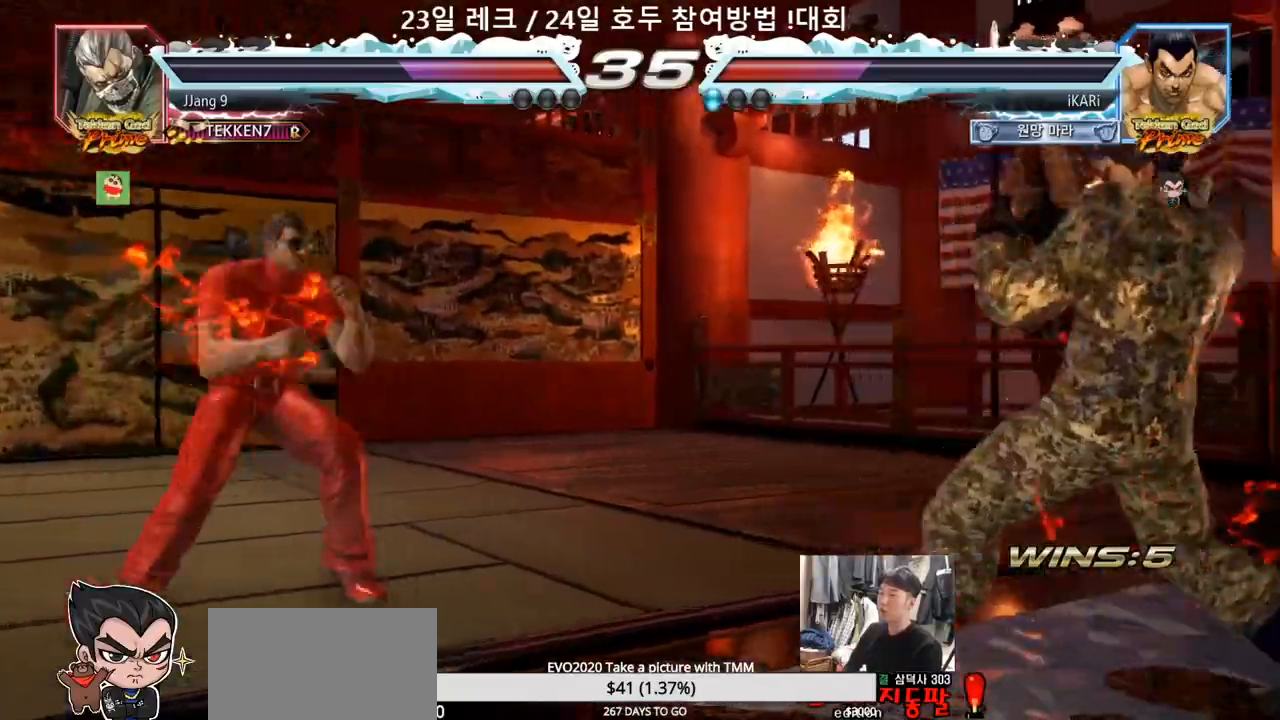
{"dt_ms": 500, "buttons": [], "left_stick": "right", "events": [[17, "left_stick", "center"], [367, "left_stick", "right"], [450, "left_stick", "center"], [500, "left_stick", "right"]]}
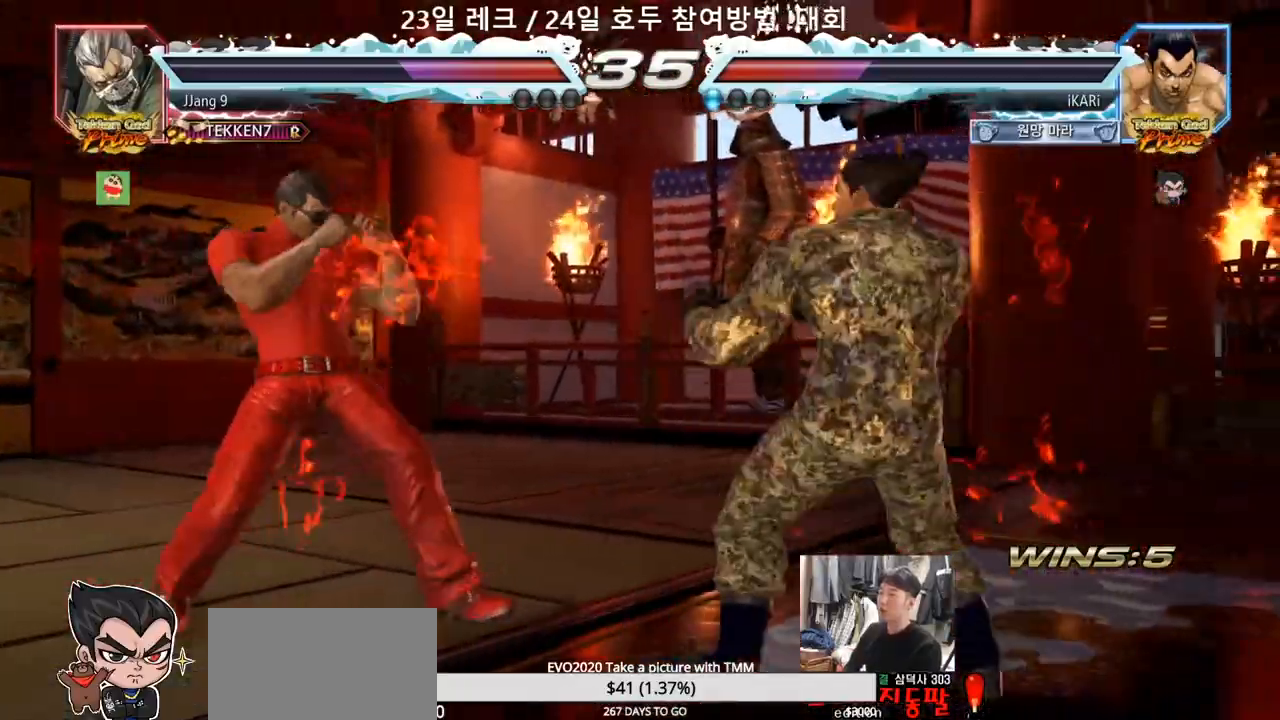
{"dt_ms": 500, "buttons": [], "left_stick": "up", "events": [[133, "left_stick", "down"], [200, "left_stick", "center"], [267, "left_stick", "right"], [317, "left_stick", "center"], [383, "left_stick", "right"], [483, "left_stick", "up"]]}
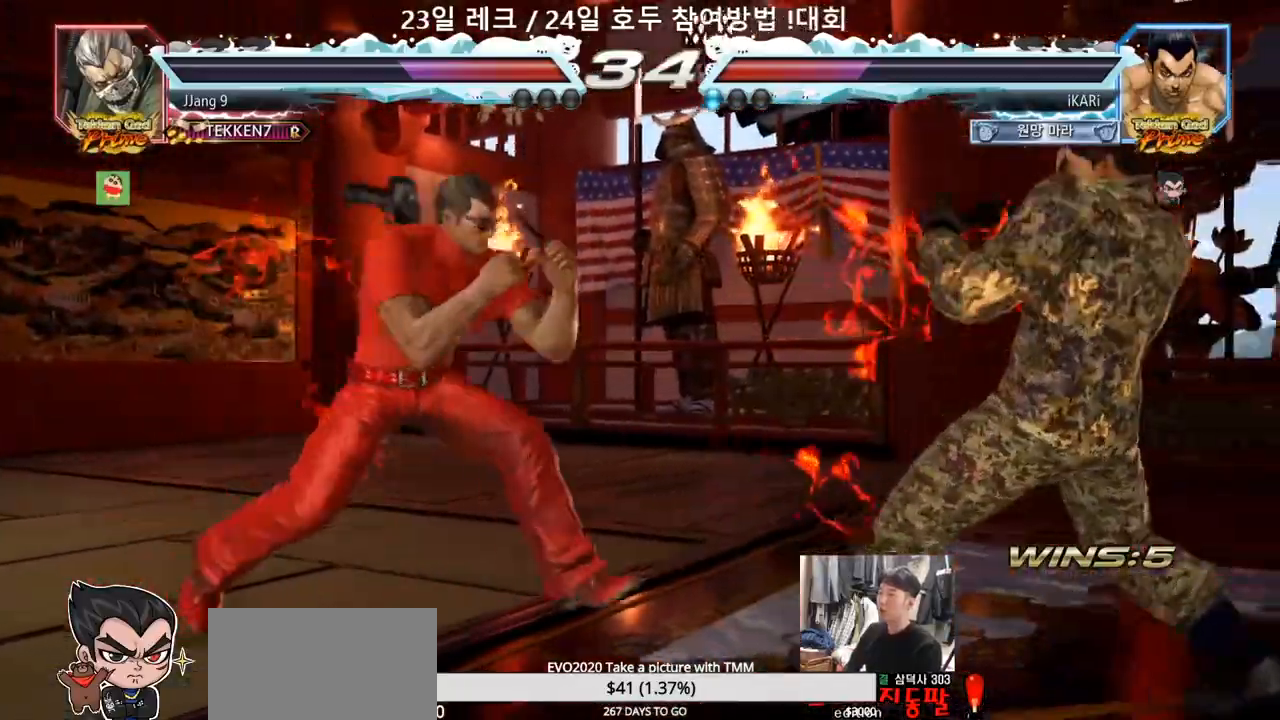
{"dt_ms": 500, "buttons": [], "left_stick": "down-left", "events": [[33, "left_stick", "center"], [200, "left_stick", "right"], [350, "left_stick", "center"], [400, "left_stick", "left"], [500, "left_stick", "down-left"]]}
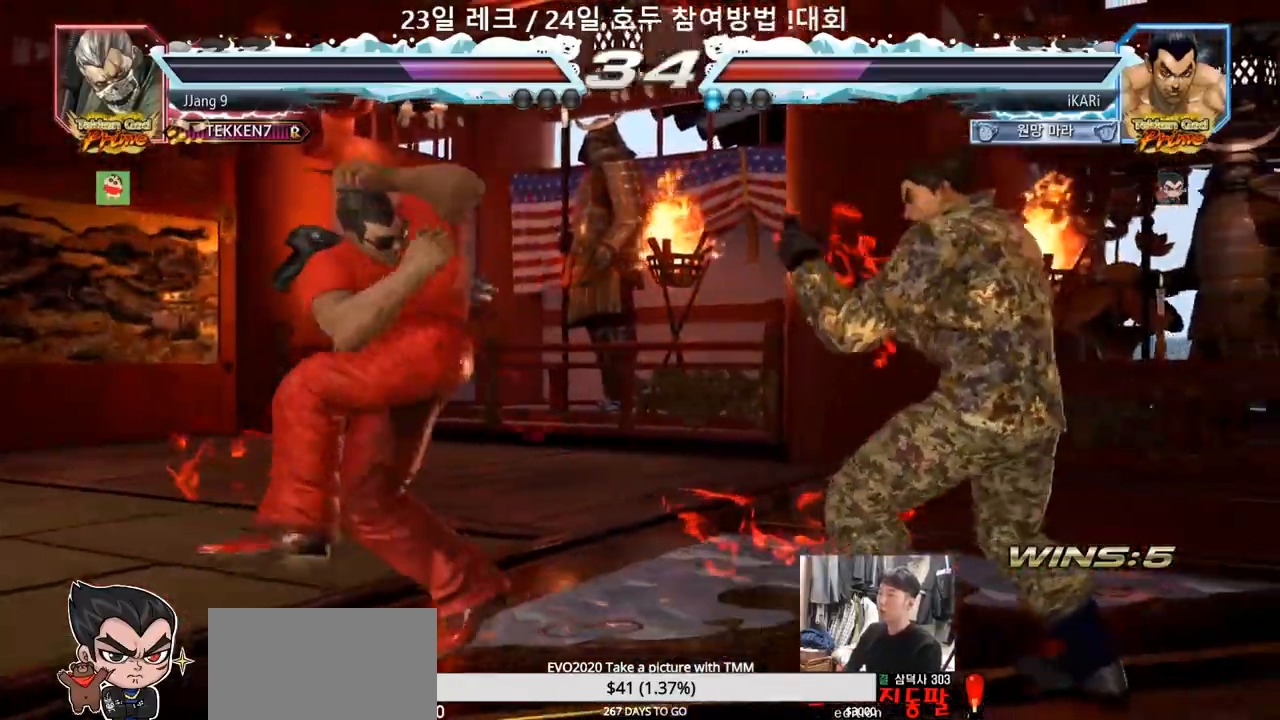
{"dt_ms": 500, "buttons": [], "left_stick": "center", "events": [[17, "left_stick", "left"], [50, "left_stick", "right"], [333, "left_stick", "center"]]}
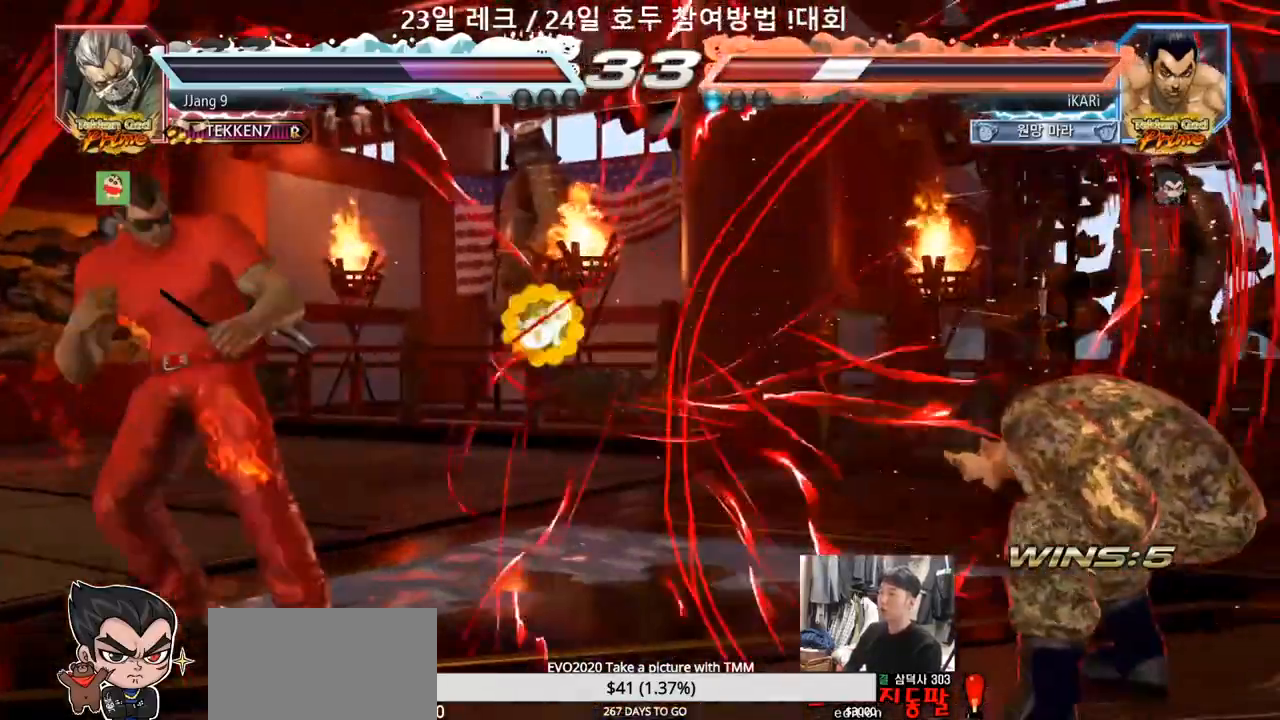
{"dt_ms": 500, "buttons": [], "left_stick": "center", "events": [[367, "CROSS", "down"], [450, "CROSS", "up"]]}
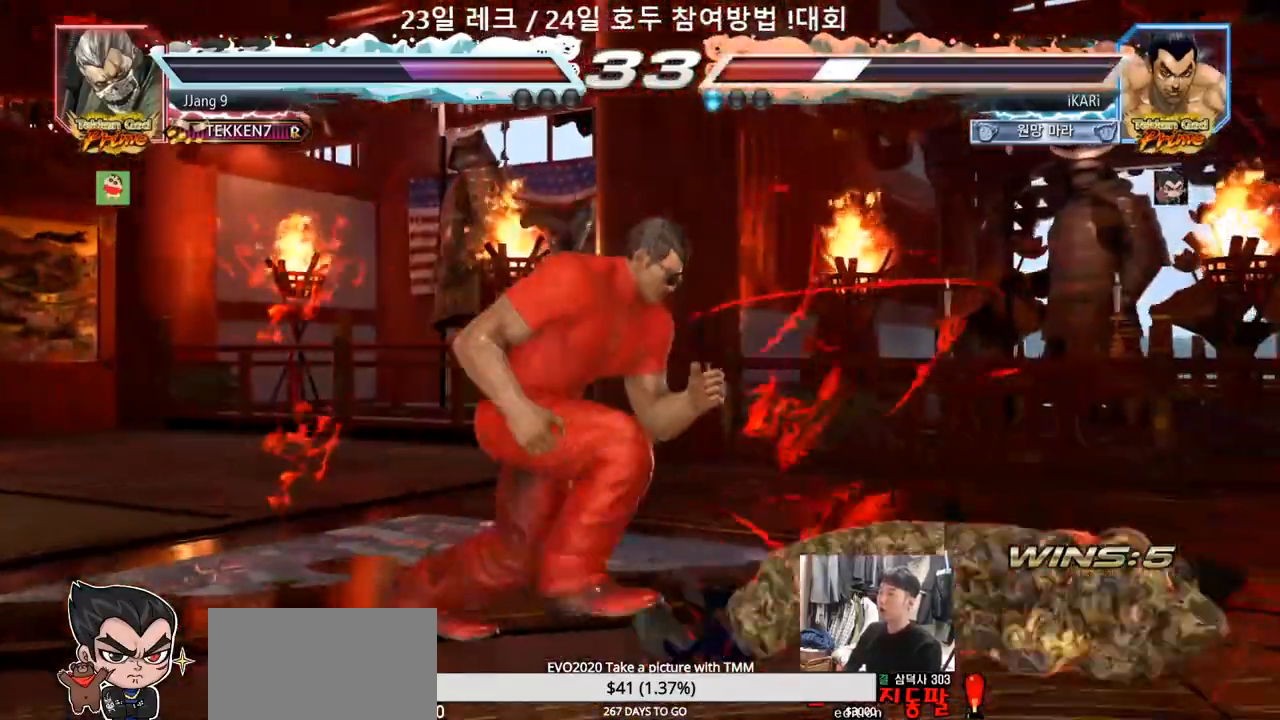
{"dt_ms": 500, "buttons": [], "left_stick": "center", "events": [[17, "CROSS", "down"], [50, "CROSS", "up"], [400, "left_stick", "right"], [467, "left_stick", "center"]]}
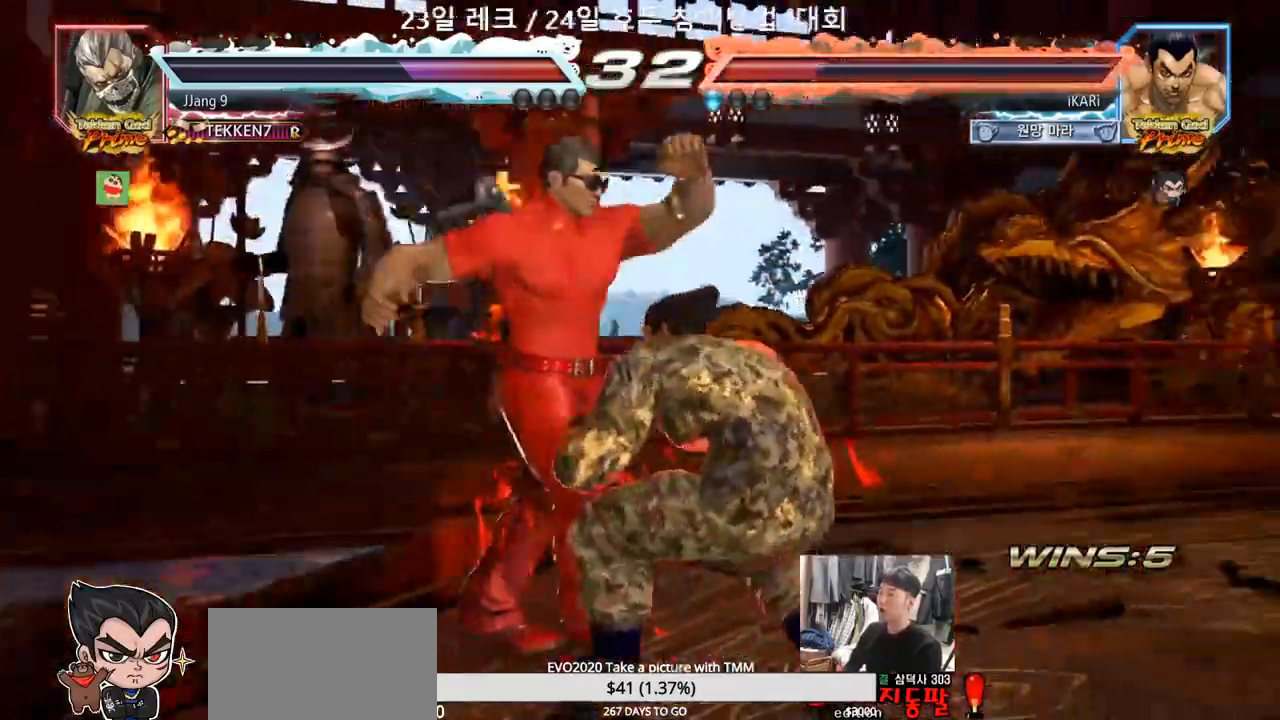
{"dt_ms": 500, "buttons": [], "left_stick": "right", "events": [[17, "left_stick", "right"], [83, "left_stick", "center"], [133, "left_stick", "right"]]}
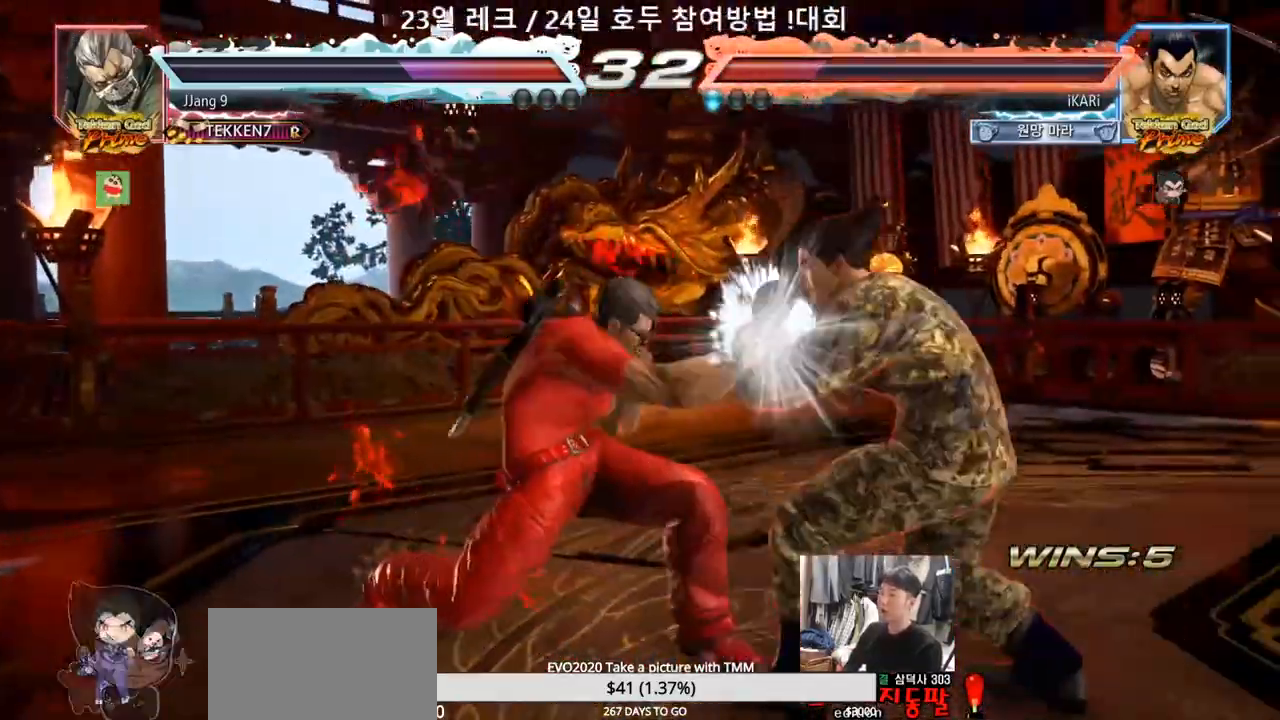
{"dt_ms": 500, "buttons": [], "left_stick": "right", "events": []}
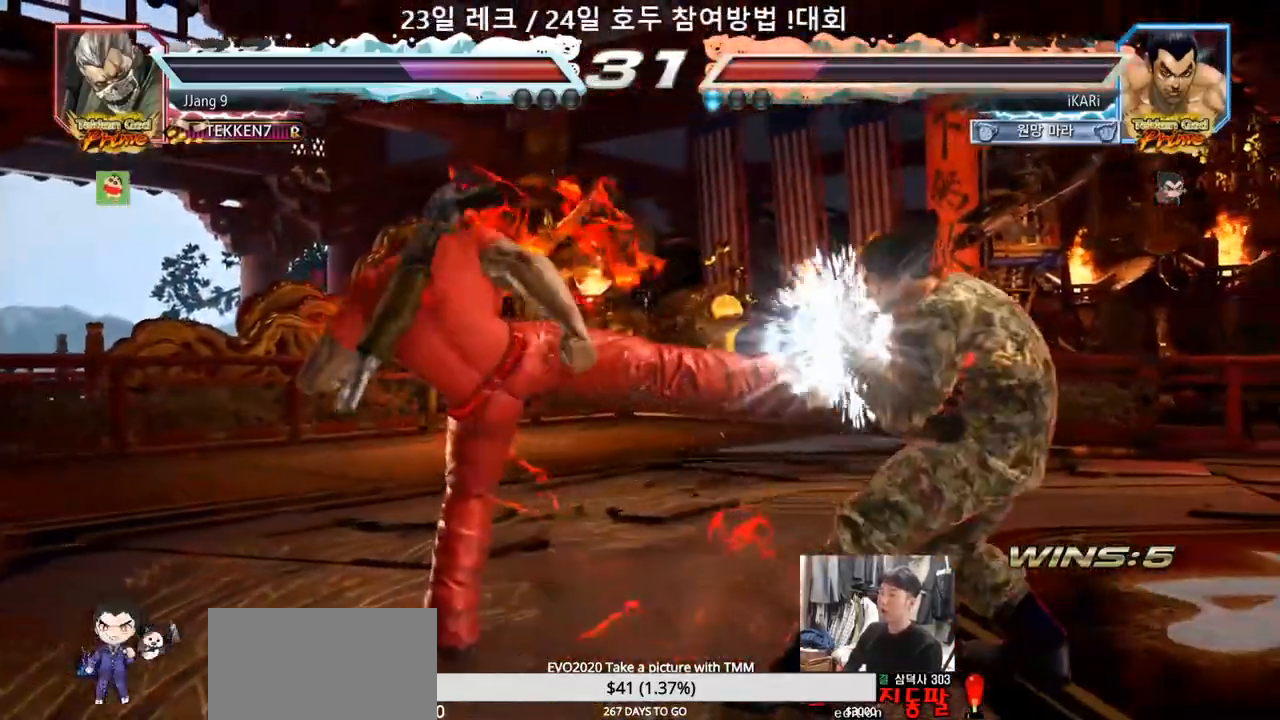
{"dt_ms": 500, "buttons": [], "left_stick": "center", "events": [[117, "left_stick", "center"], [200, "SQUARE", "down"], [233, "SQUARE", "up"], [283, "SQUARE", "down"], [317, "SQUARE", "up"], [367, "SQUARE", "down"], [433, "SQUARE", "up"]]}
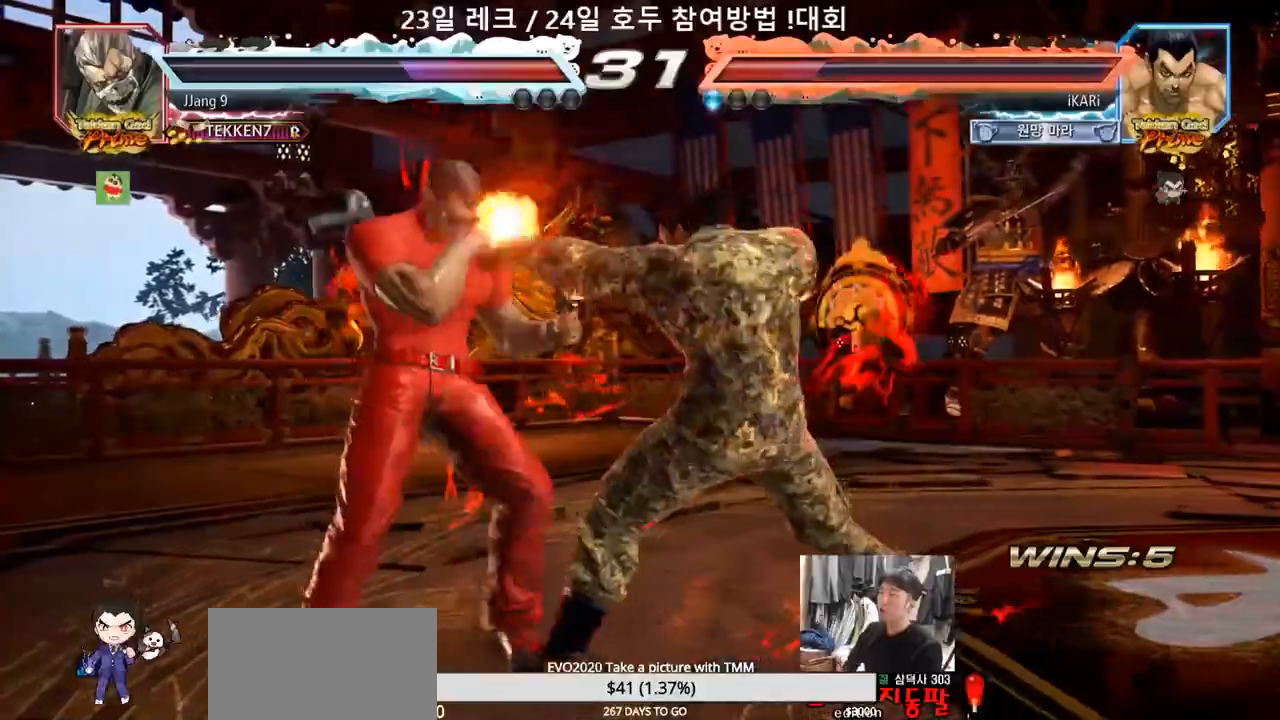
{"dt_ms": 500, "buttons": [], "left_stick": "center", "events": []}
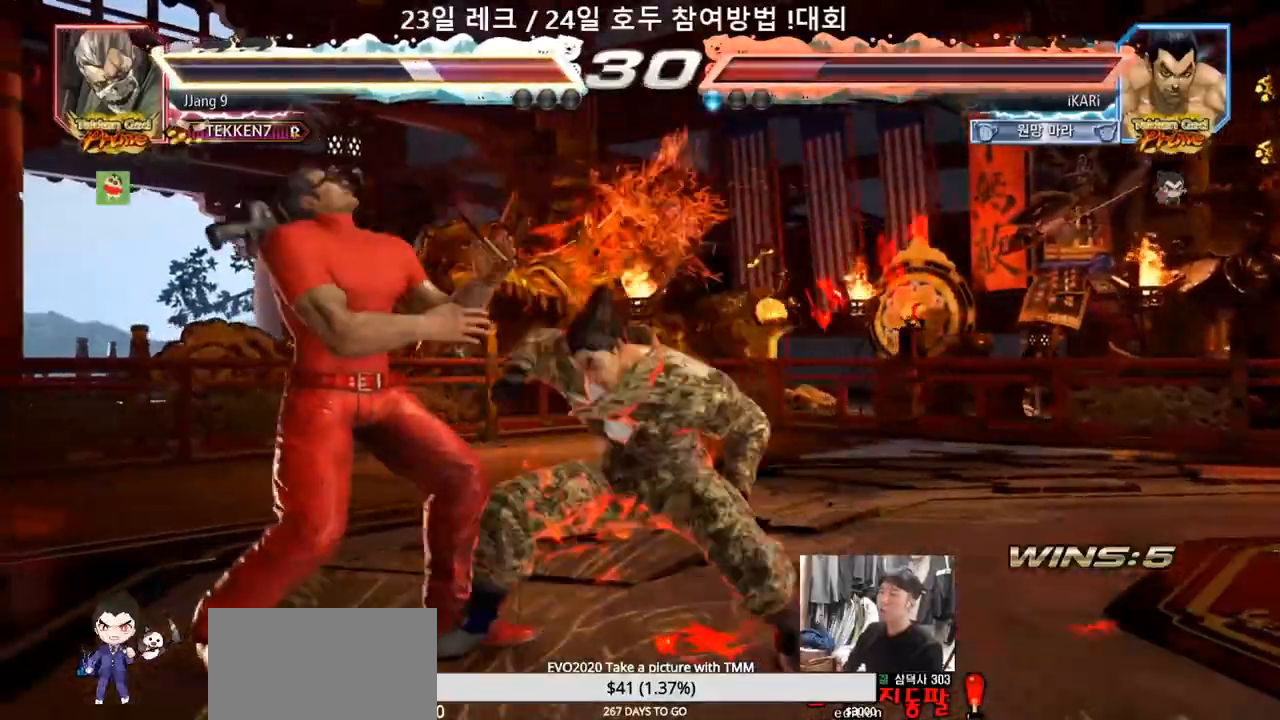
{"dt_ms": 500, "buttons": ["SQUARE", "TRIANGLE"], "left_stick": "up-right", "events": [[33, "TRIANGLE", "down"], [283, "left_stick", "right"], [333, "left_stick", "up-right"], [400, "SQUARE", "down"], [433, "SQUARE", "up"], [467, "SQUARE", "down"]]}
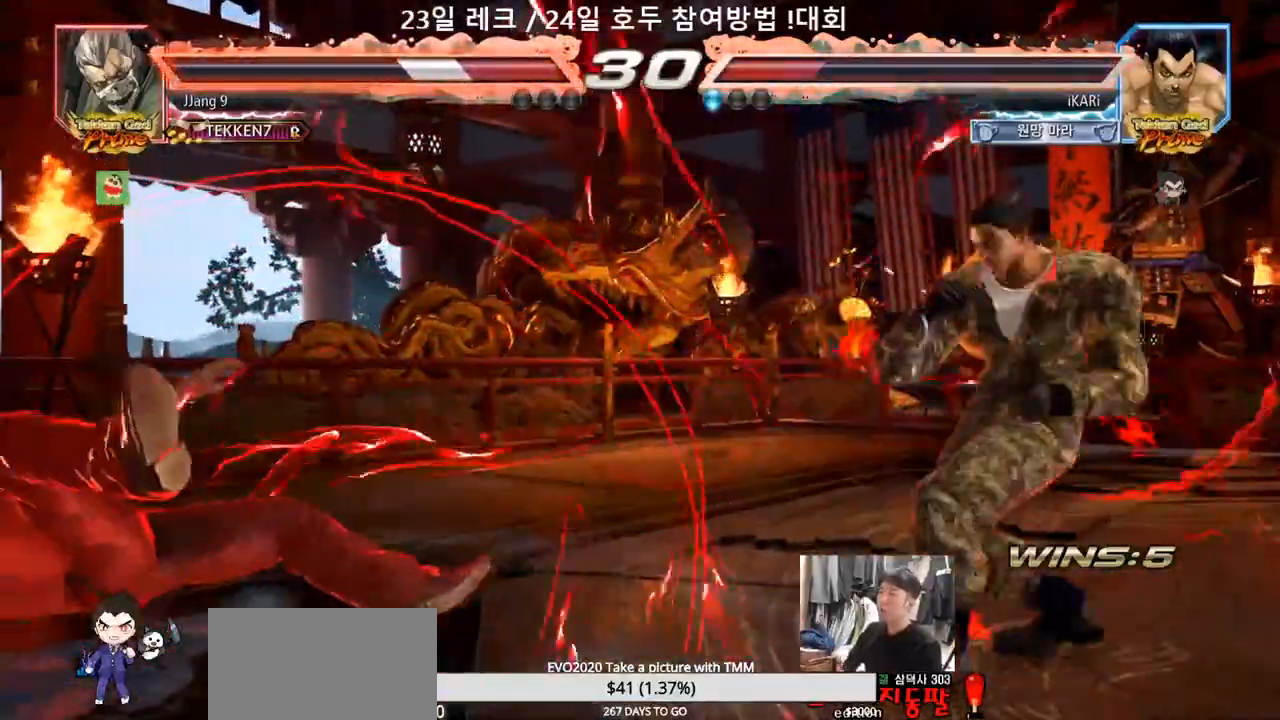
{"dt_ms": 500, "buttons": ["SQUARE", "TRIANGLE"], "left_stick": "center", "events": [[33, "SQUARE", "up"], [67, "SQUARE", "down"], [133, "SQUARE", "up"], [183, "SQUARE", "down"], [233, "SQUARE", "up"], [283, "SQUARE", "down"], [350, "SQUARE", "up"], [383, "SQUARE", "down"], [433, "left_stick", "center"]]}
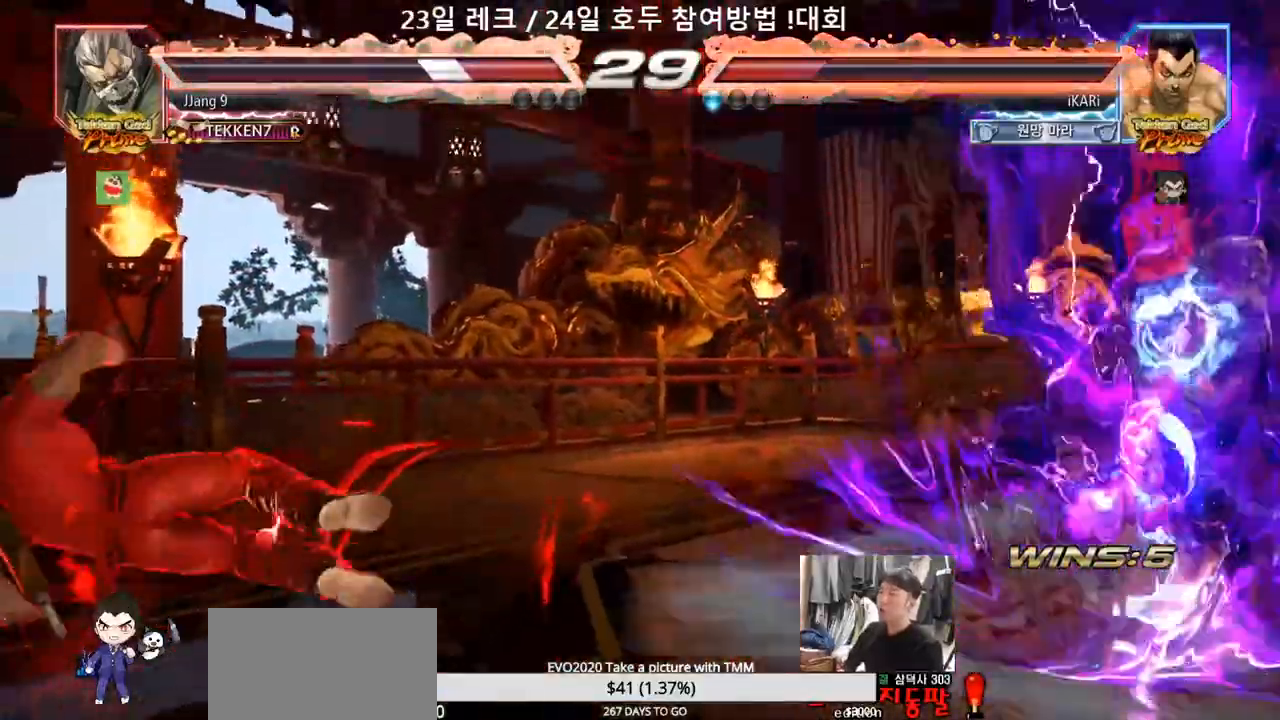
{"dt_ms": 500, "buttons": [], "left_stick": "center", "events": [[200, "SQUARE", "up"], [333, "TRIANGLE", "up"]]}